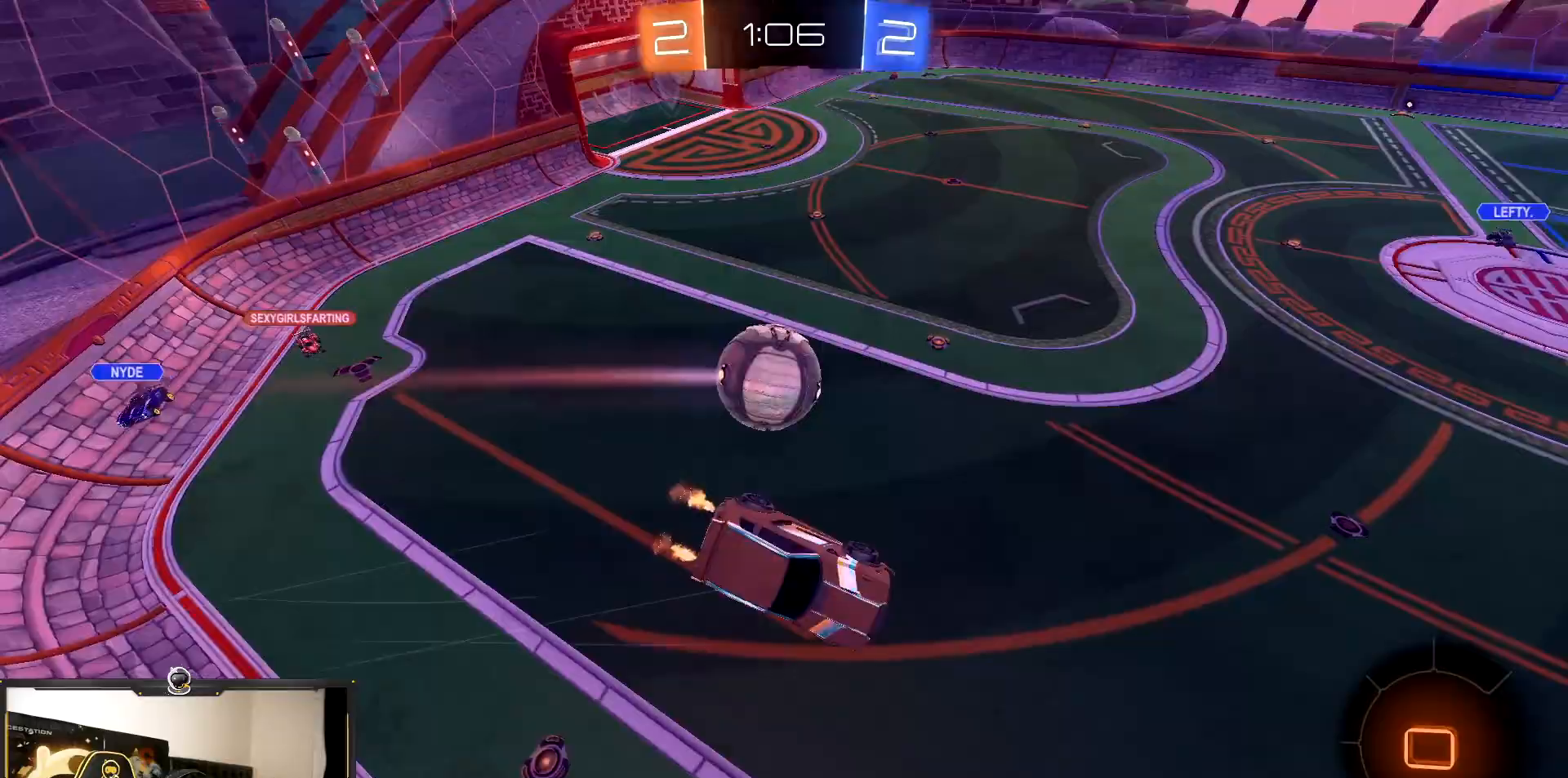
Gameplay with a controller (PlayStation layout); each line is a JSON object with the inputs held at the frame after it. "events" lists button and stick changes between this image and that frame as [ms after this image, input, new state], when the widget could be followed in between. Not read: L3 R3.
{"buttons": ["R2"], "events": []}
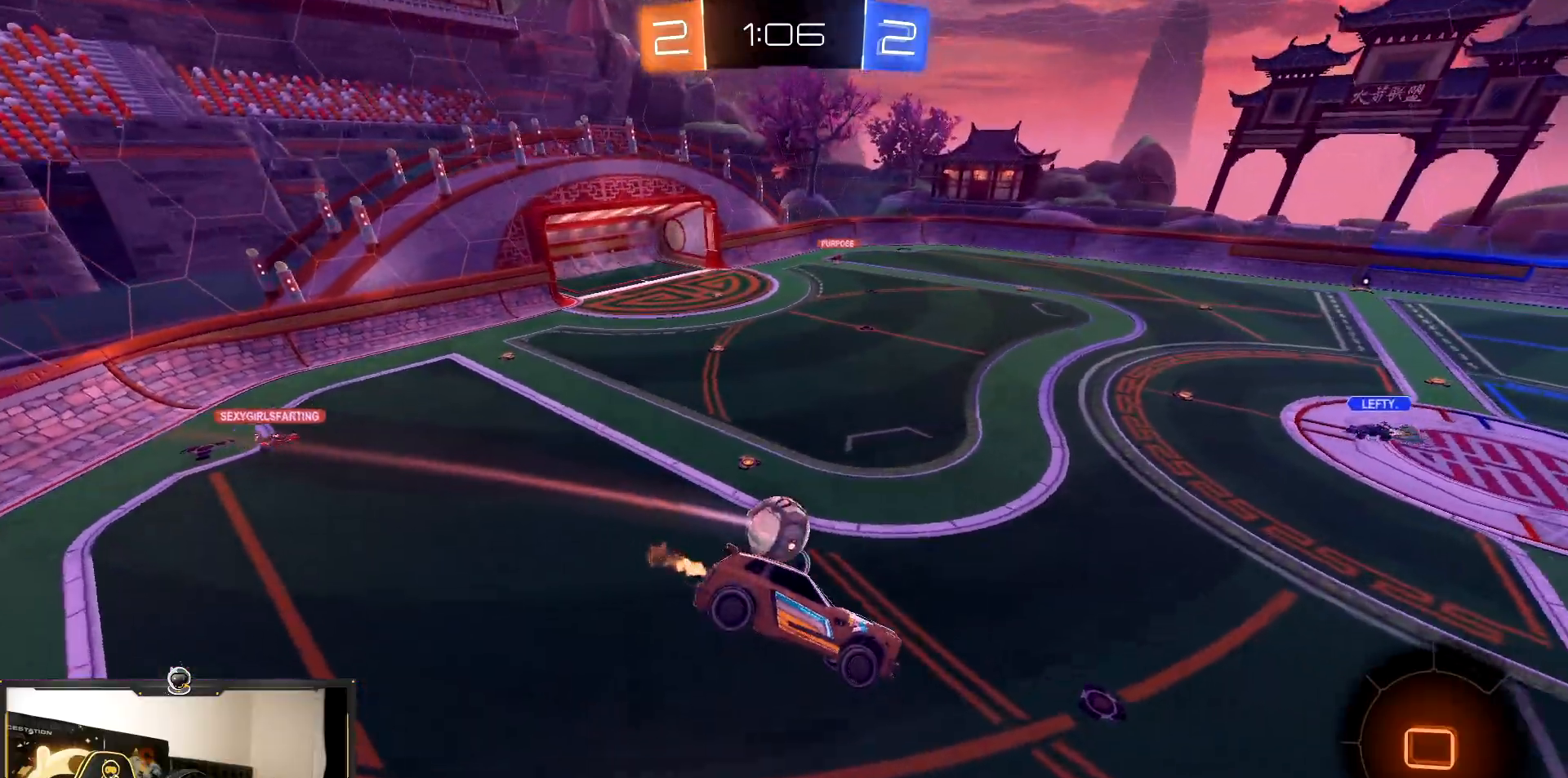
{"buttons": ["L1", "R2"], "events": [[400, "L1", "down"]]}
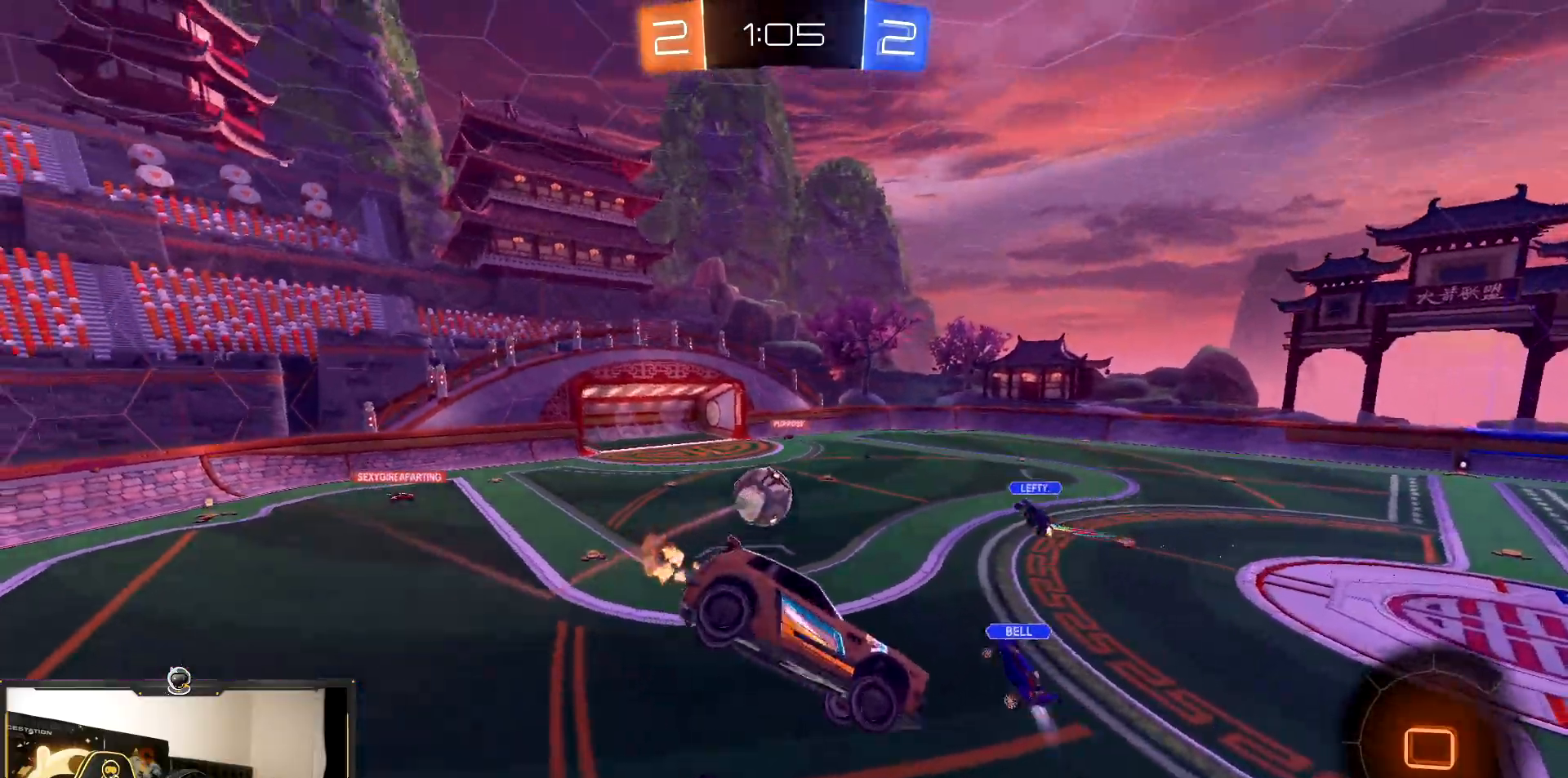
{"buttons": ["R2"], "events": [[33, "L1", "up"]]}
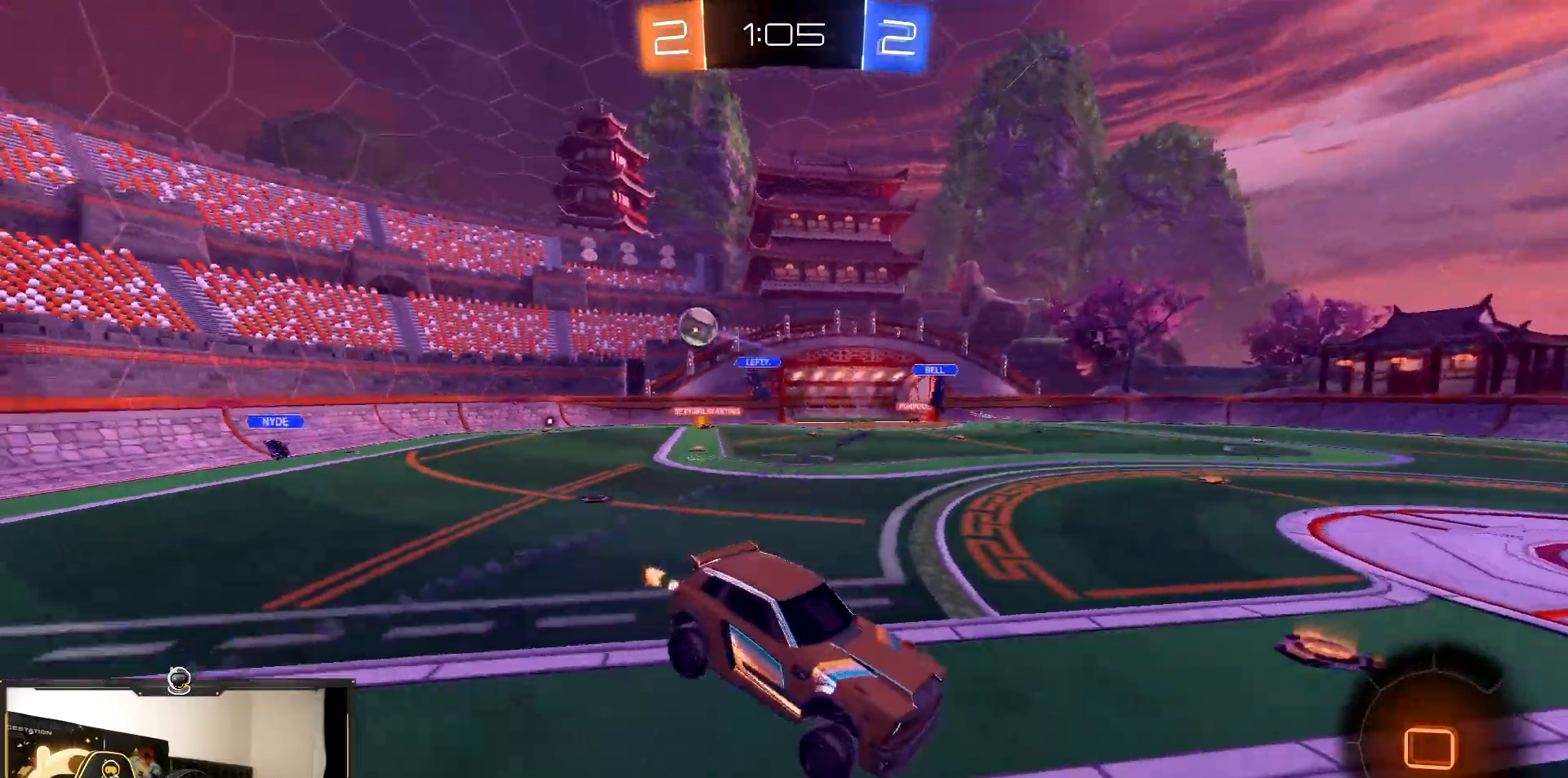
{"buttons": ["R2"], "events": [[167, "TRIANGLE", "down"], [300, "TRIANGLE", "up"], [333, "L1", "down"], [400, "L1", "up"]]}
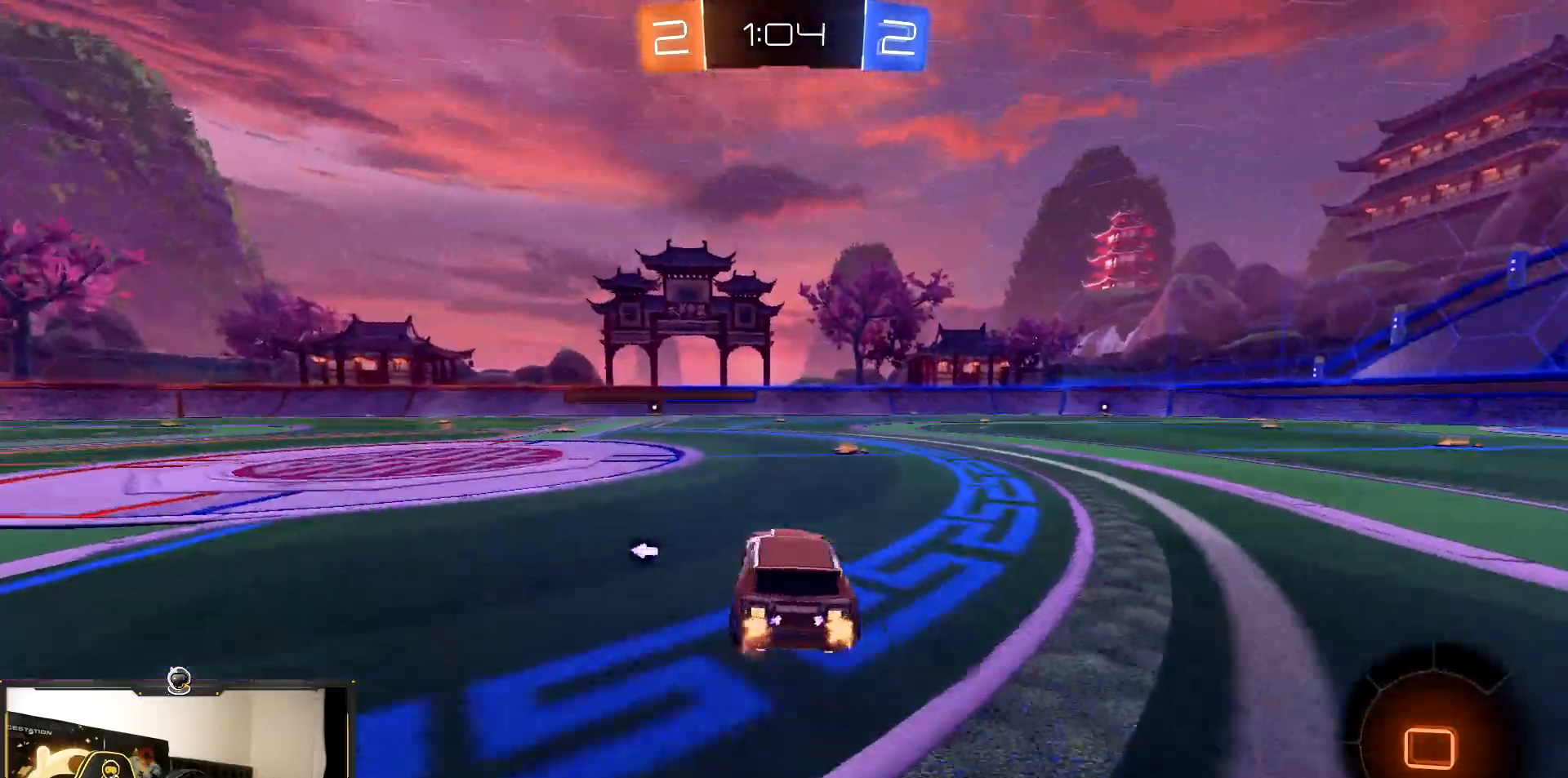
{"buttons": ["R2"], "events": [[150, "CROSS", "down"], [233, "CROSS", "up"], [267, "CROSS", "down"], [317, "TRIANGLE", "down"], [333, "CROSS", "up"], [483, "TRIANGLE", "up"]]}
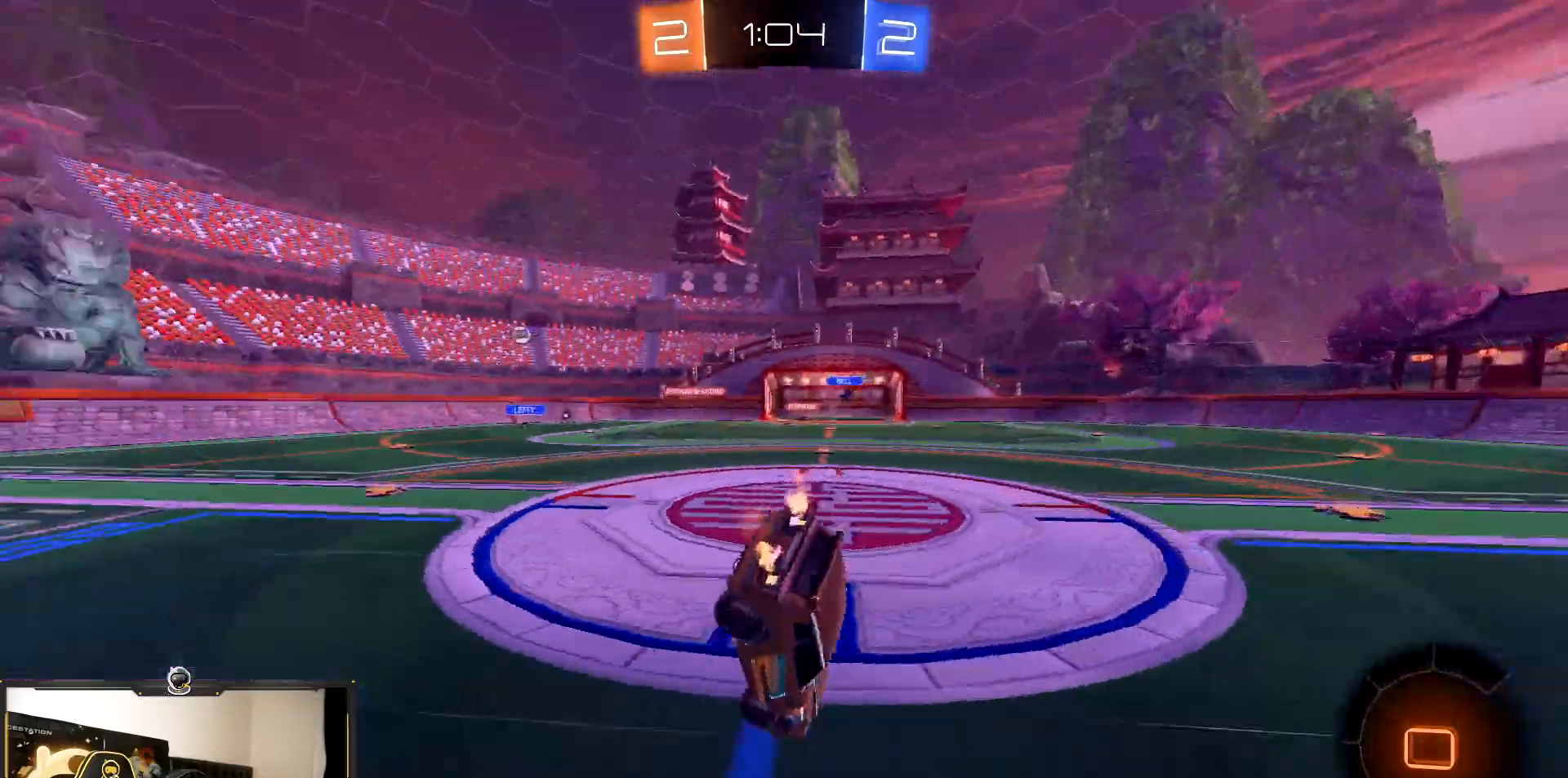
{"buttons": ["R2"], "events": []}
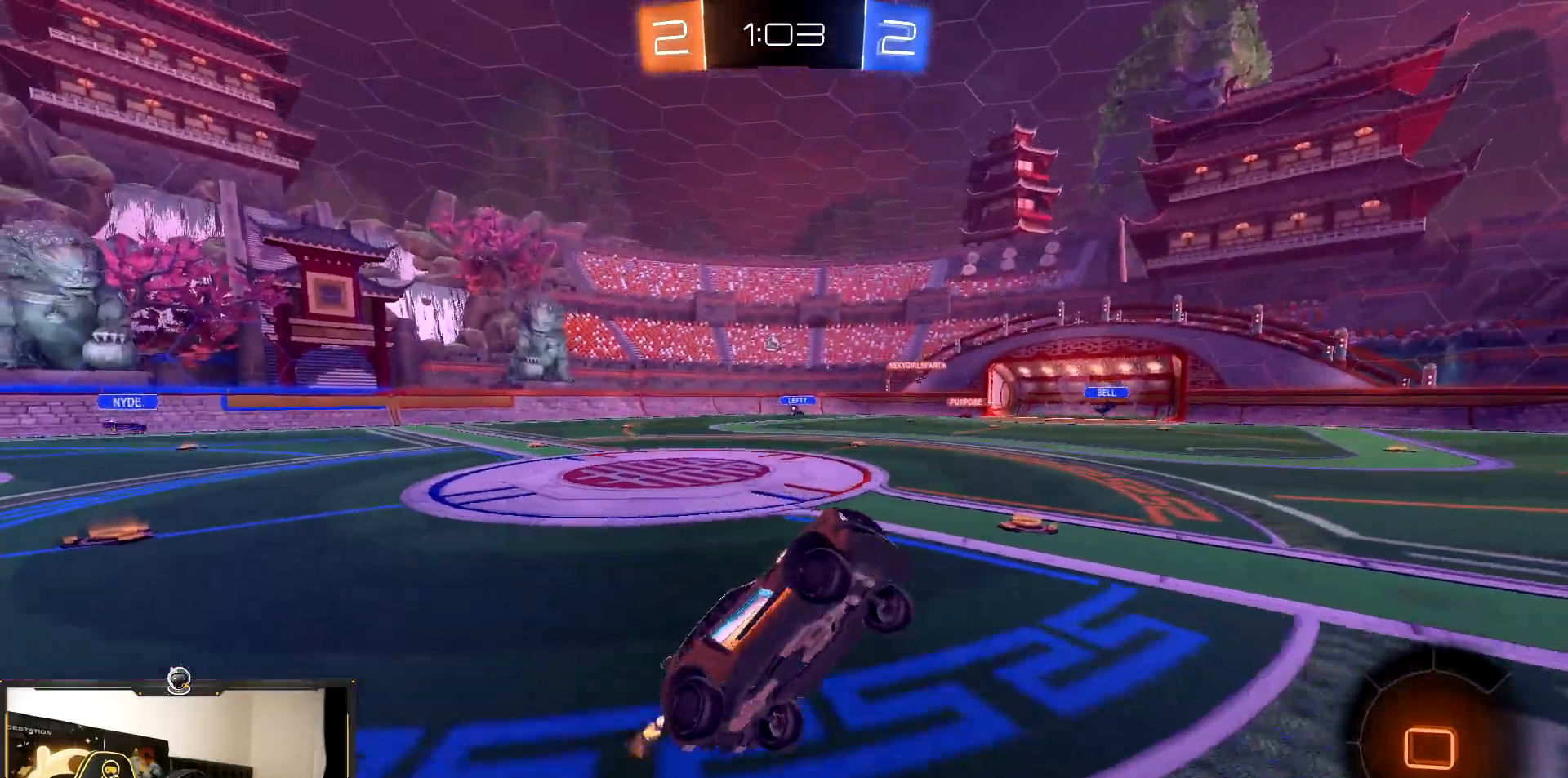
{"buttons": ["R2"], "events": []}
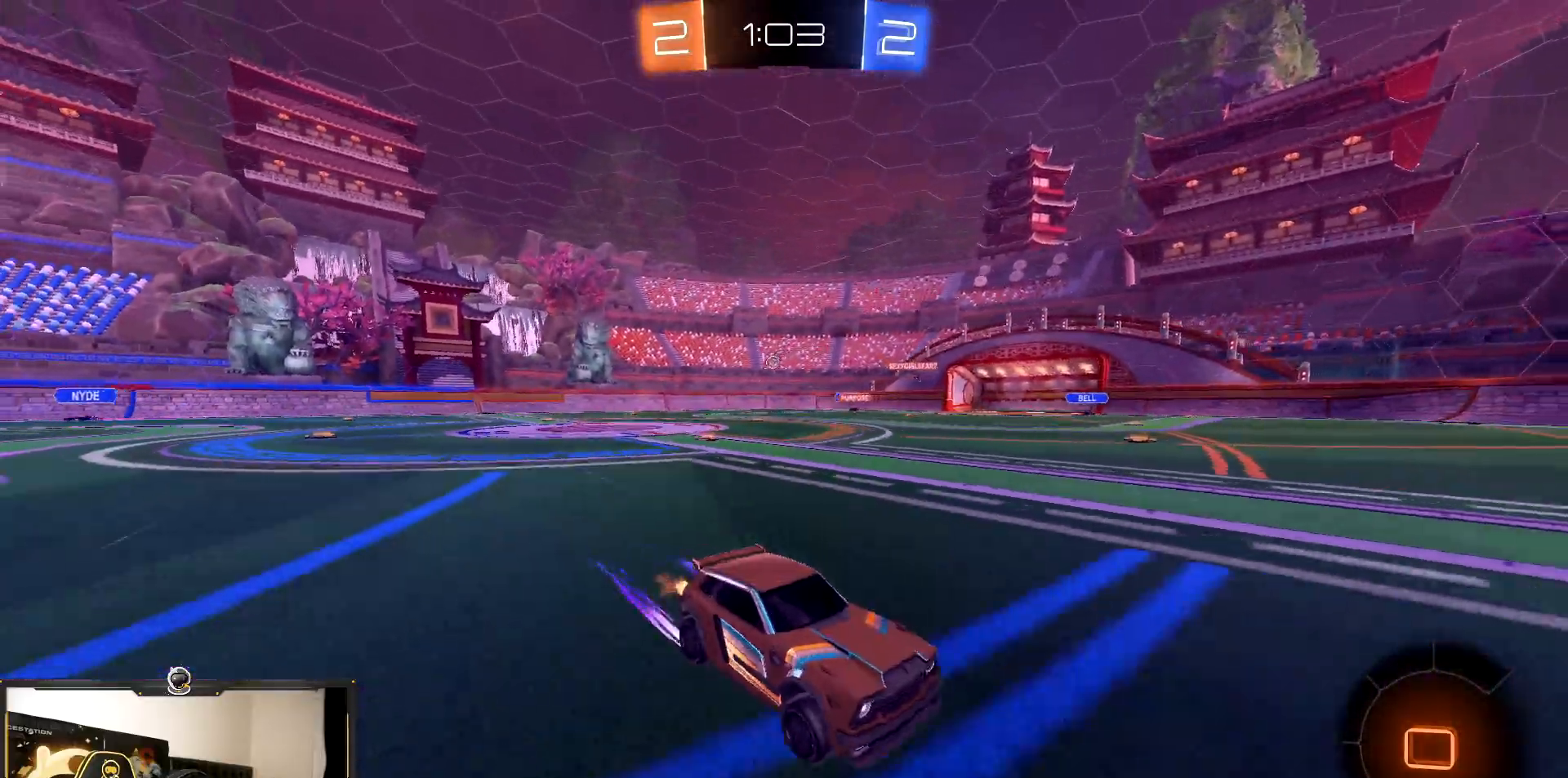
{"buttons": ["L1", "R2"], "events": [[367, "L1", "down"]]}
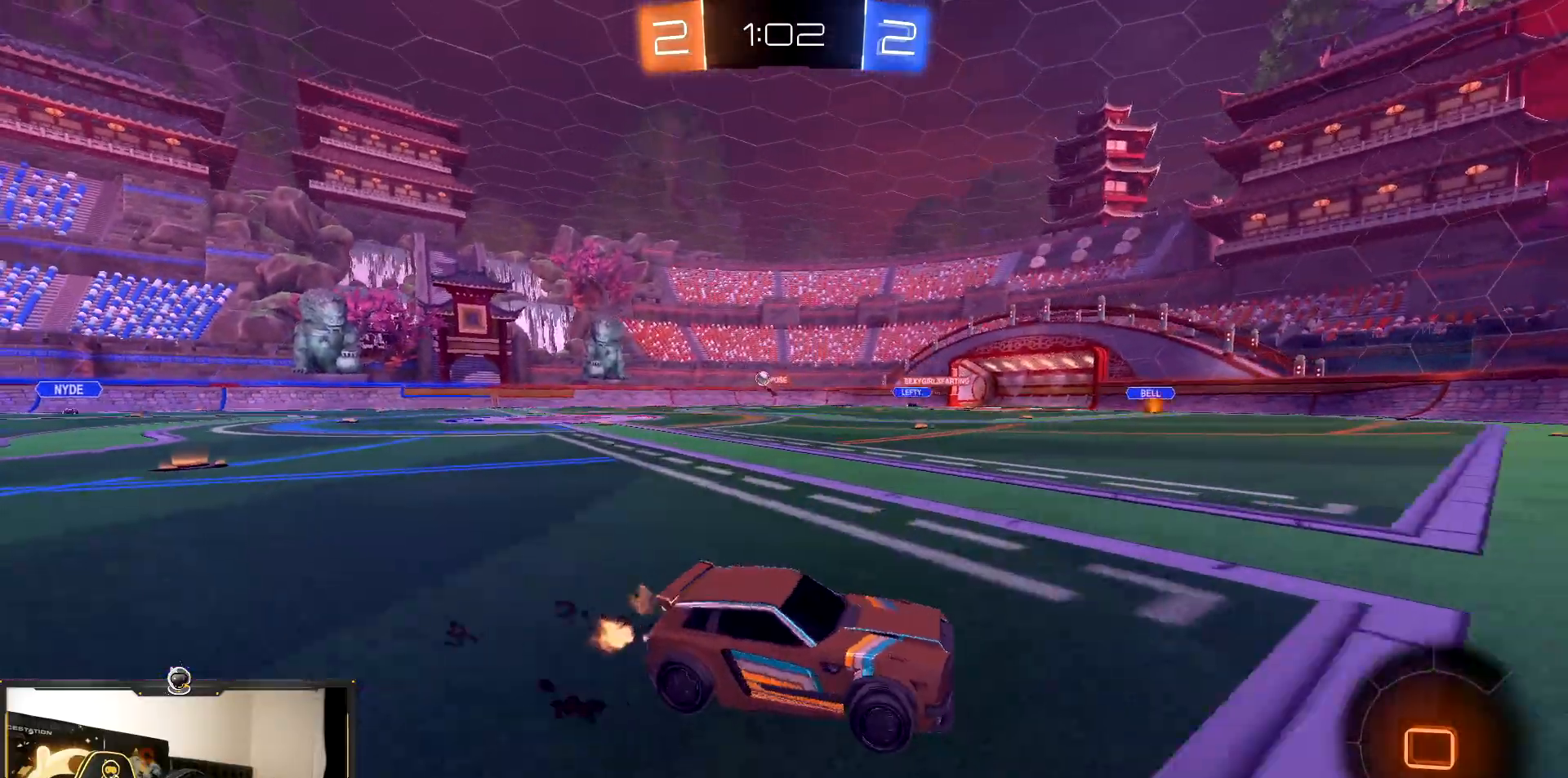
{"buttons": ["R2"], "events": [[50, "L1", "up"]]}
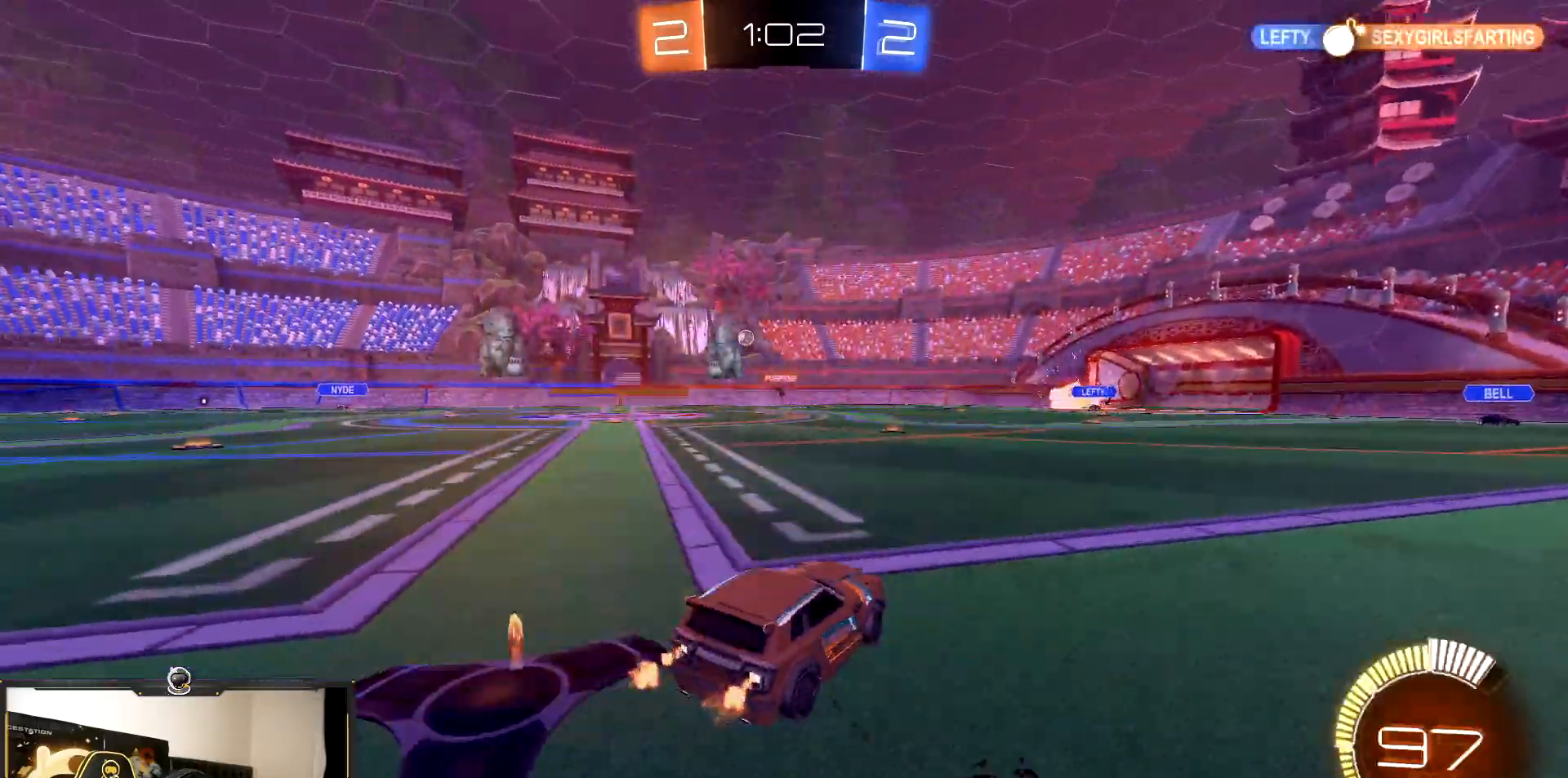
{"buttons": ["R2"], "events": [[83, "L1", "down"], [217, "L1", "up"]]}
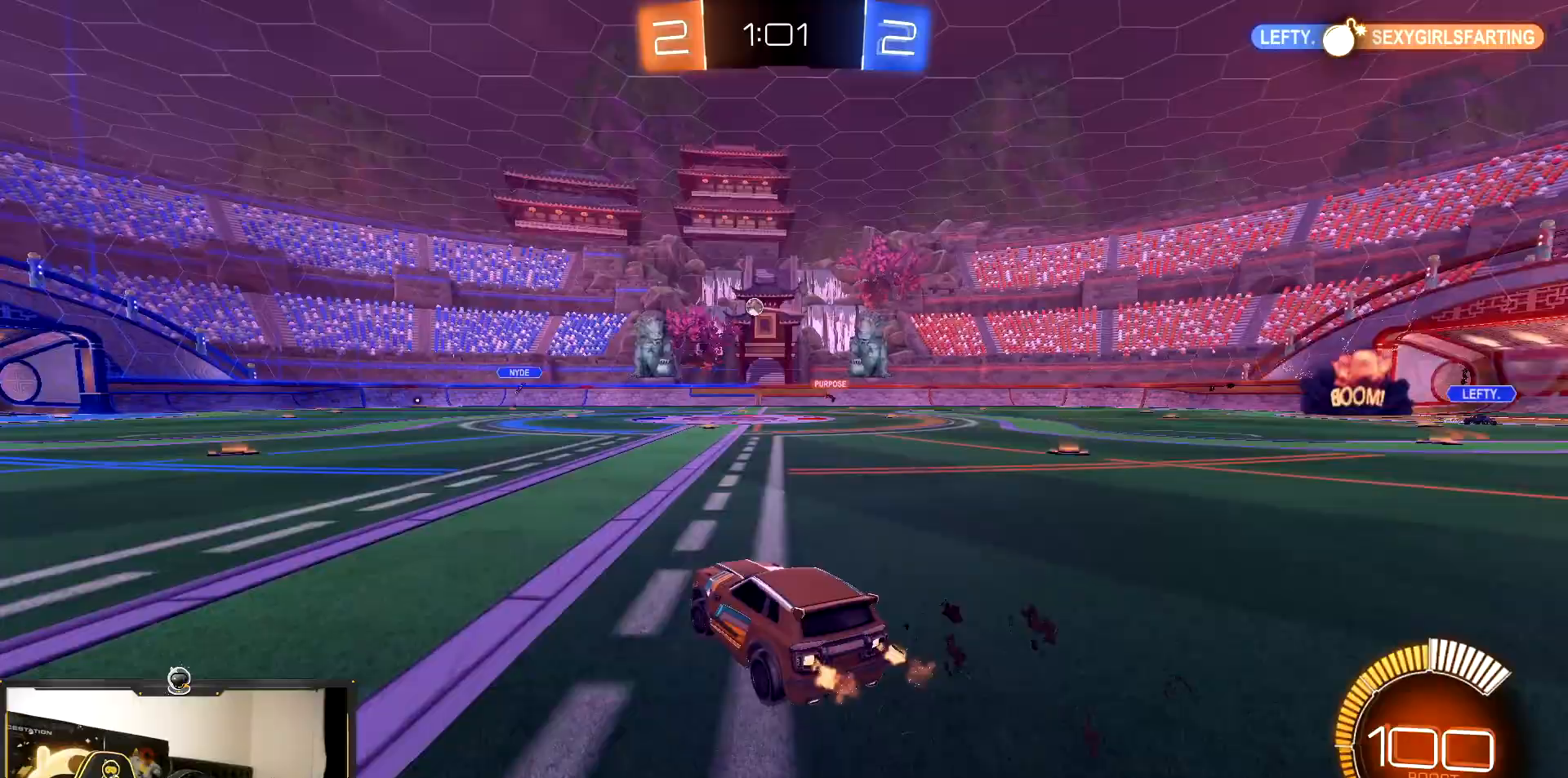
{"buttons": ["CROSS", "R1", "R2"], "events": [[417, "CROSS", "down"], [417, "R1", "down"]]}
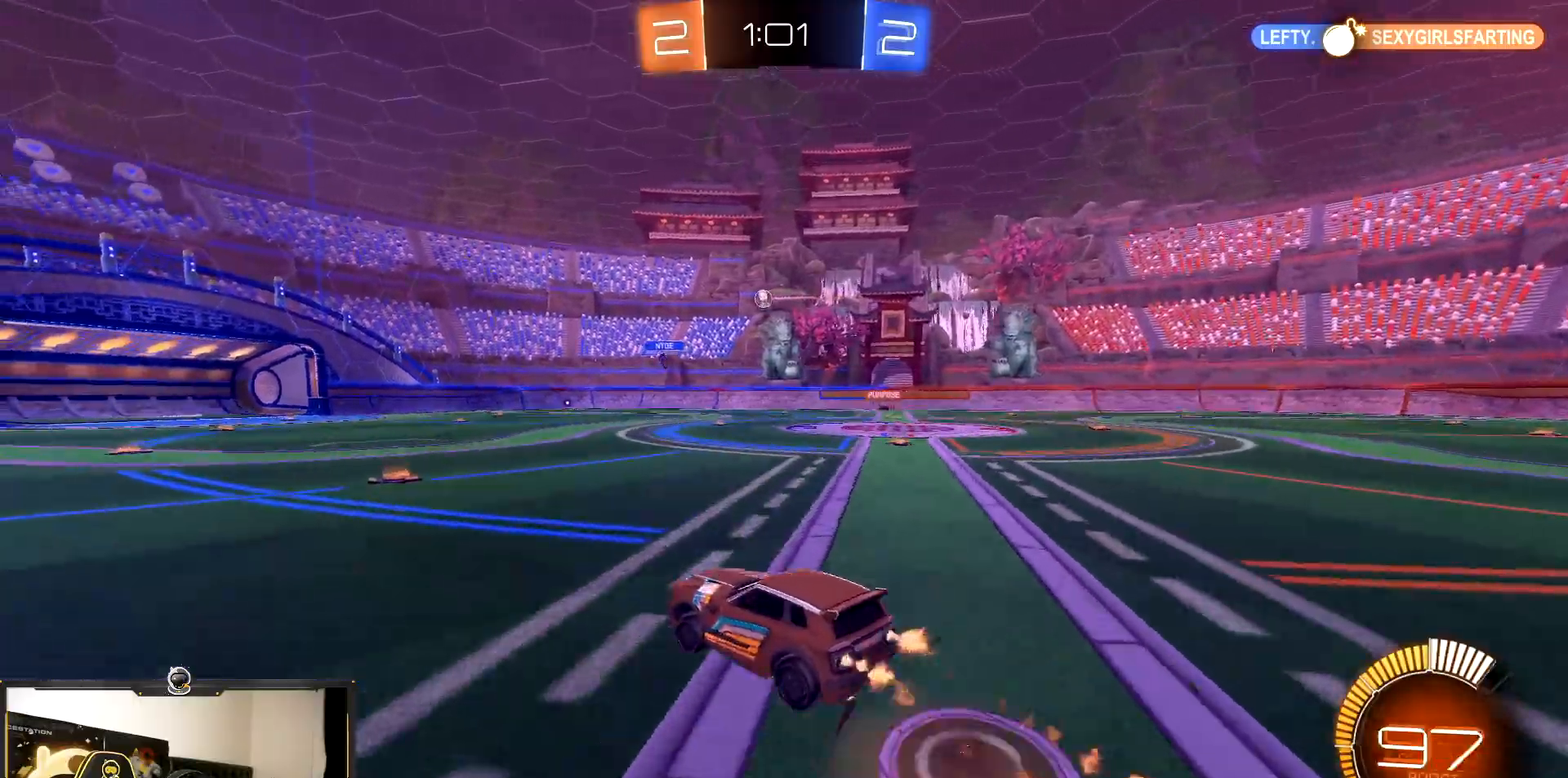
{"buttons": ["R2"], "events": [[17, "CROSS", "up"], [67, "CROSS", "down"], [133, "R1", "up"], [167, "CROSS", "up"]]}
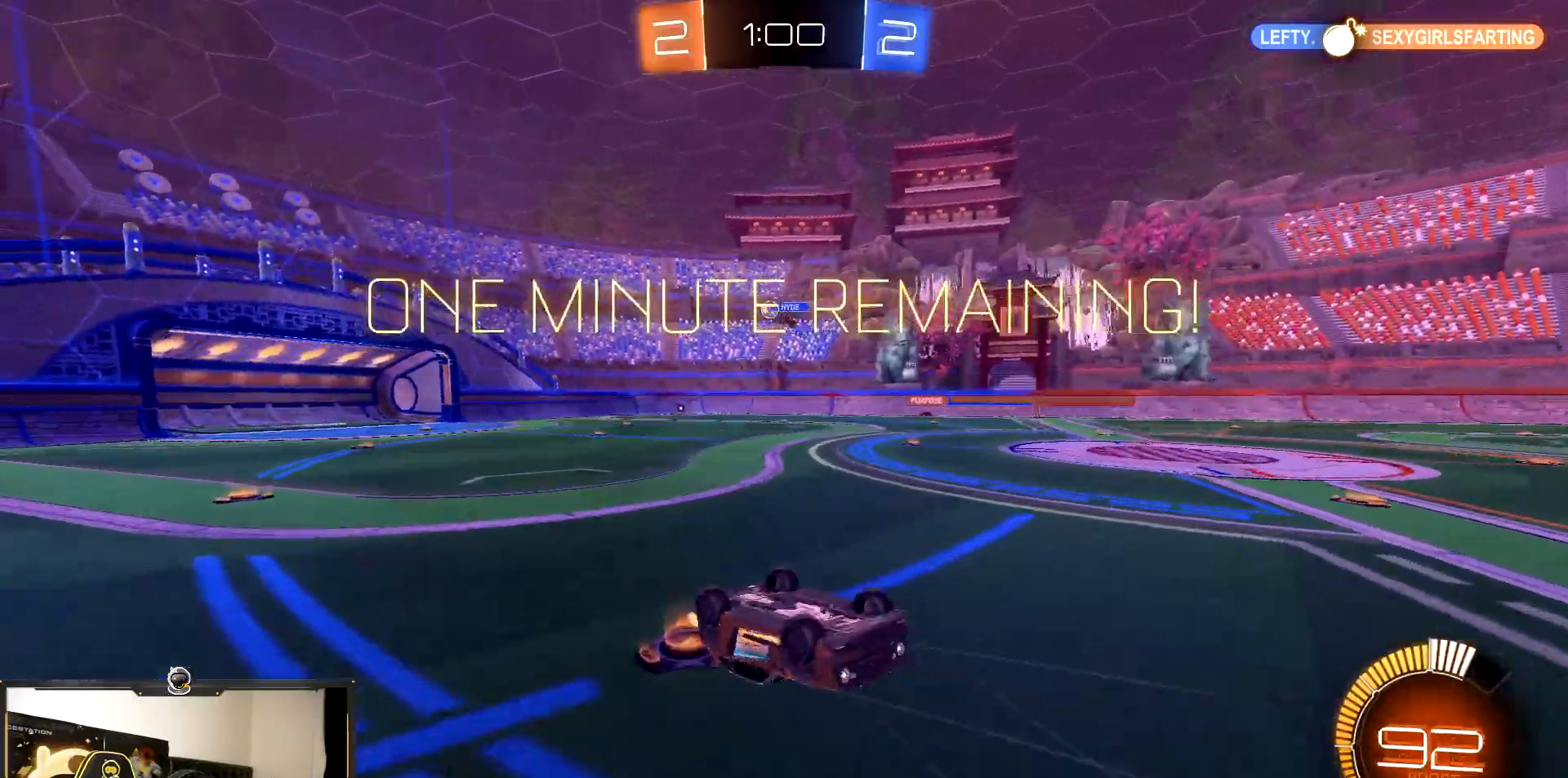
{"buttons": [], "events": [[33, "R2", "up"]]}
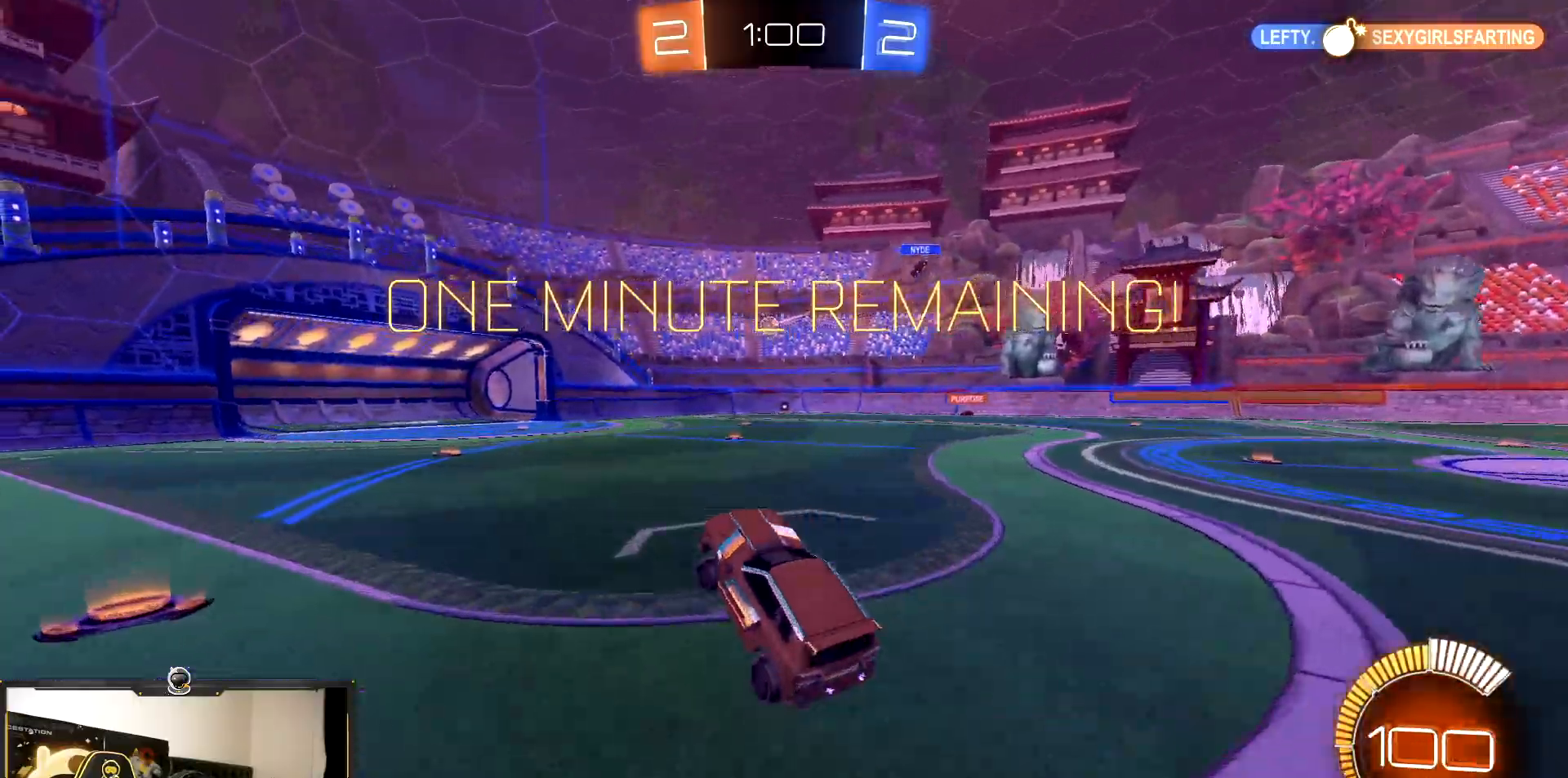
{"buttons": ["R2"], "events": [[500, "R2", "down"]]}
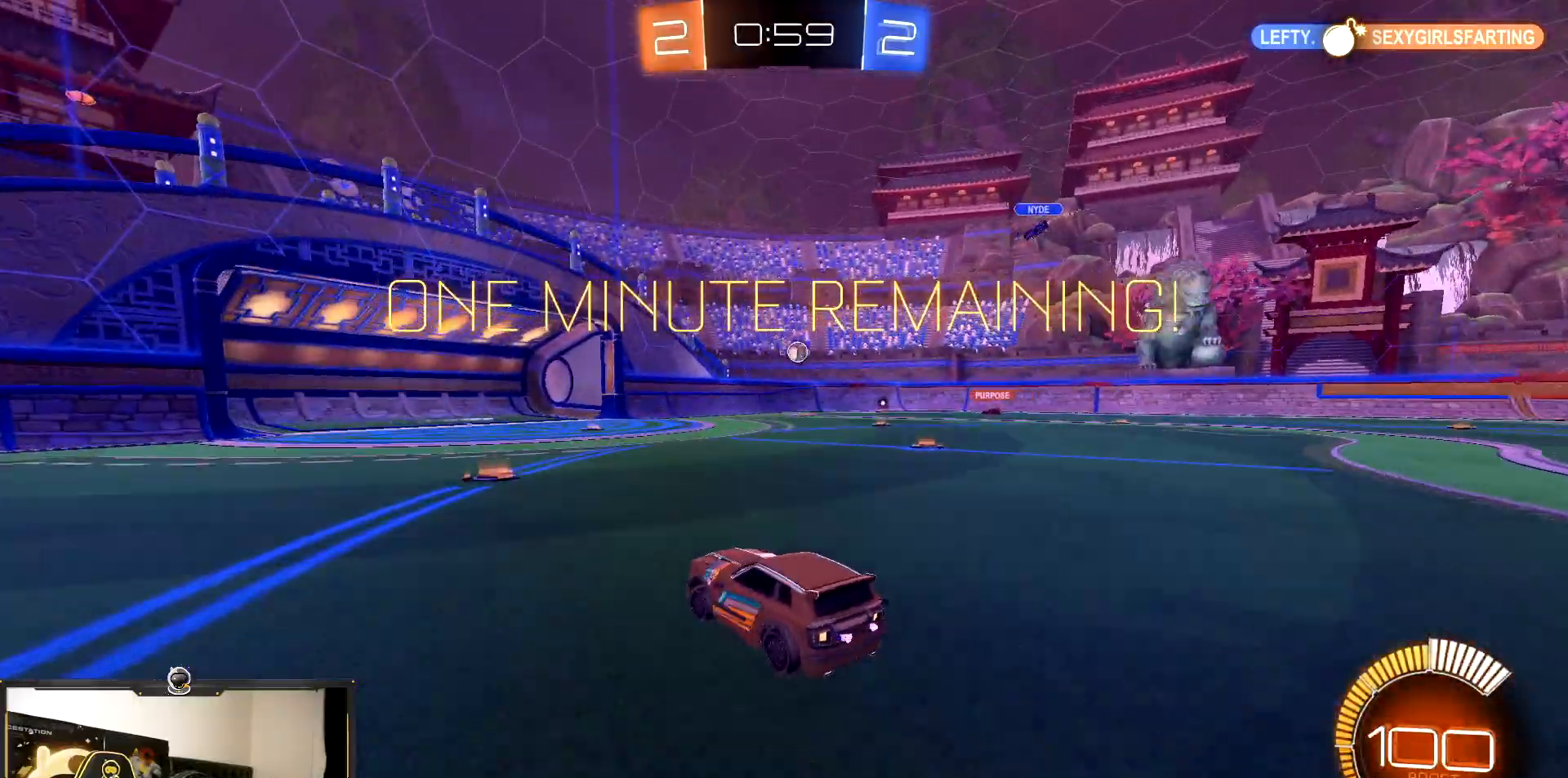
{"buttons": ["R2"], "events": []}
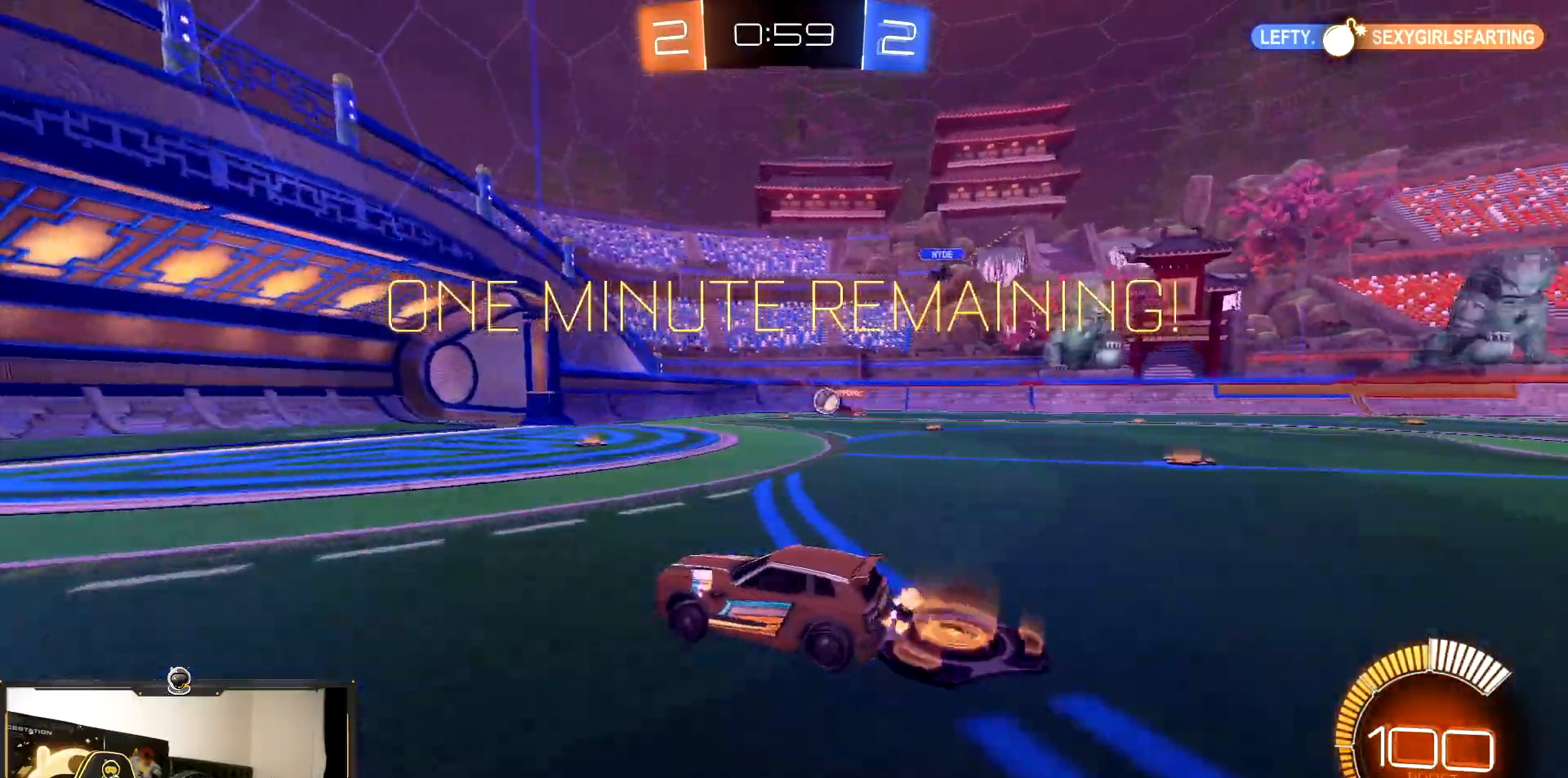
{"buttons": ["L2", "R2"], "events": [[283, "L2", "down"], [283, "R2", "up"], [500, "R2", "down"]]}
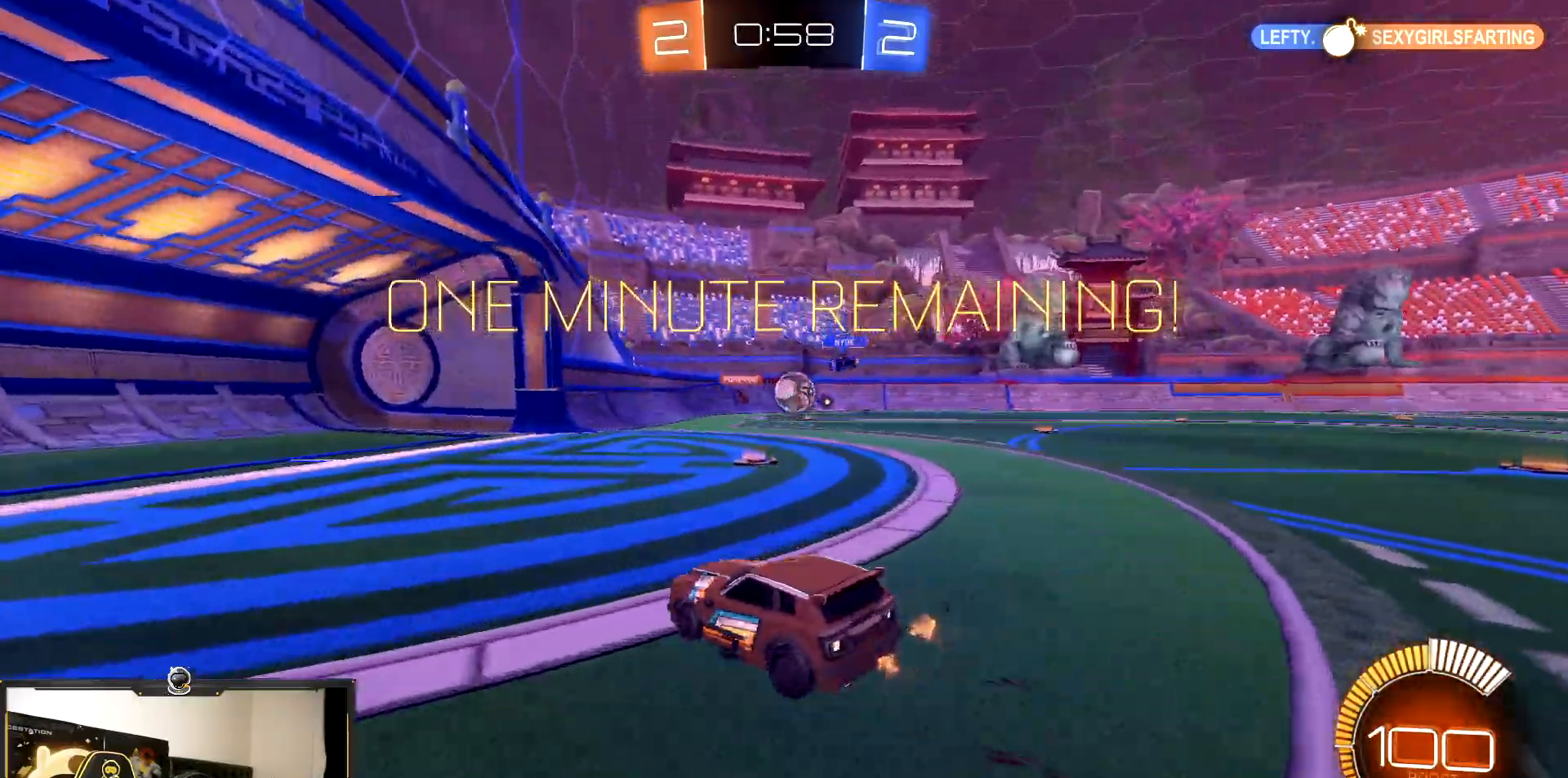
{"buttons": ["R1", "R2"], "events": [[17, "L2", "up"], [200, "R1", "down"]]}
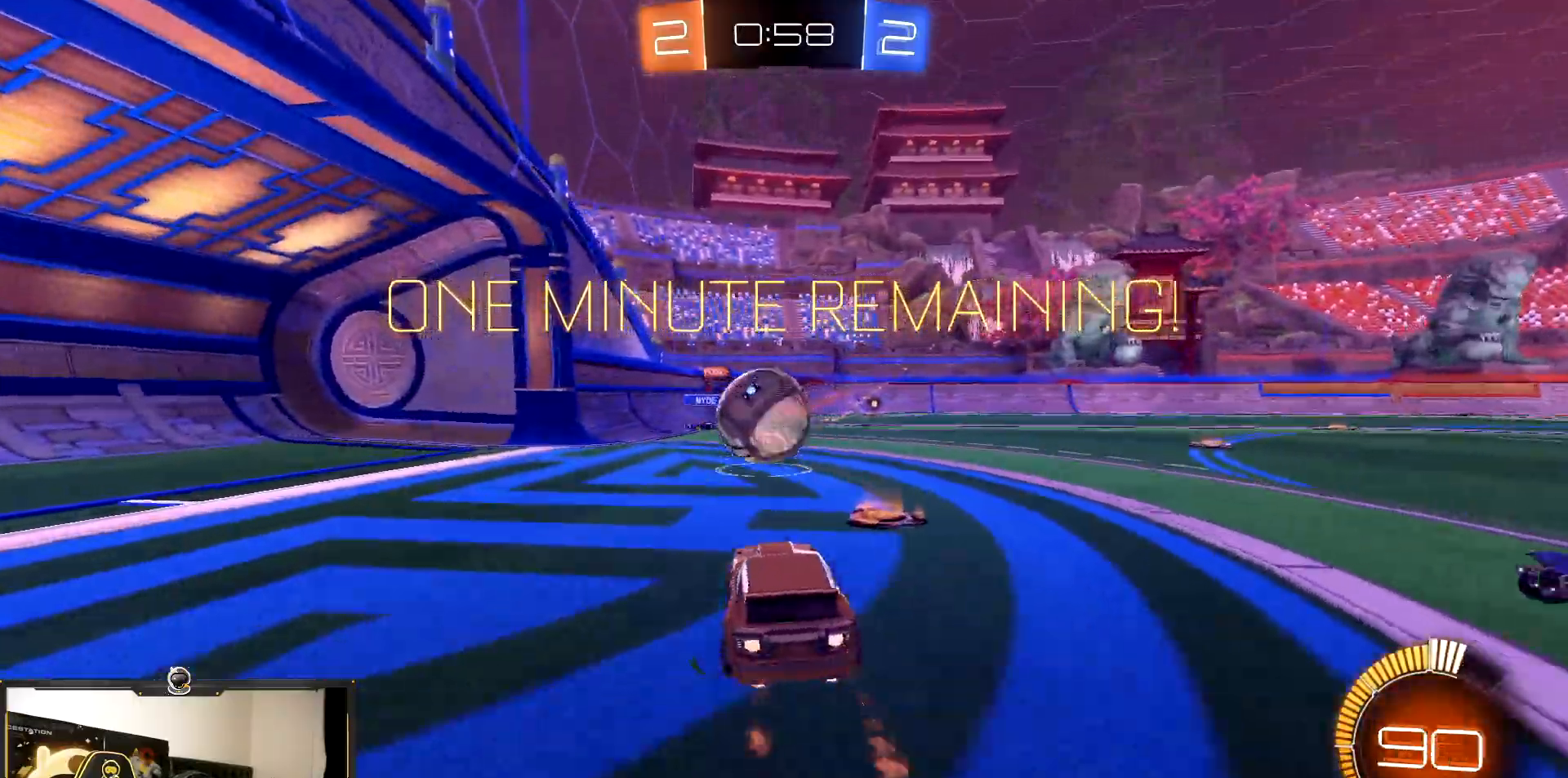
{"buttons": ["TRIANGLE", "R1", "R2"], "events": [[50, "CROSS", "down"], [117, "CROSS", "up"], [150, "CROSS", "down"], [183, "TRIANGLE", "down"], [200, "CROSS", "up"], [200, "SQUARE", "down"], [233, "SQUARE", "up"], [333, "TRIANGLE", "up"], [383, "TRIANGLE", "down"]]}
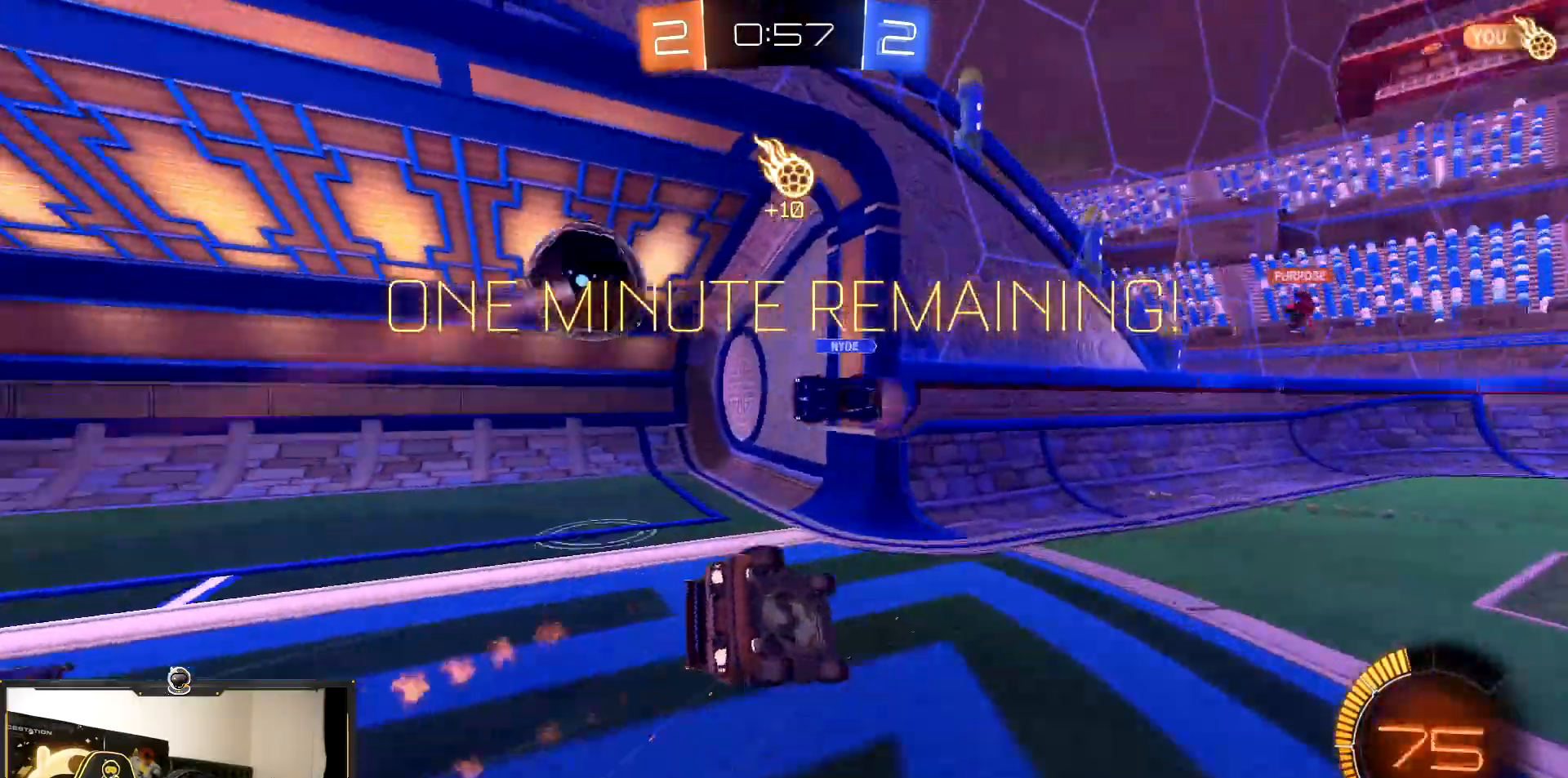
{"buttons": ["L1", "R1", "R2"], "events": [[17, "L1", "down"], [50, "TRIANGLE", "up"], [217, "TRIANGLE", "down"], [467, "TRIANGLE", "up"]]}
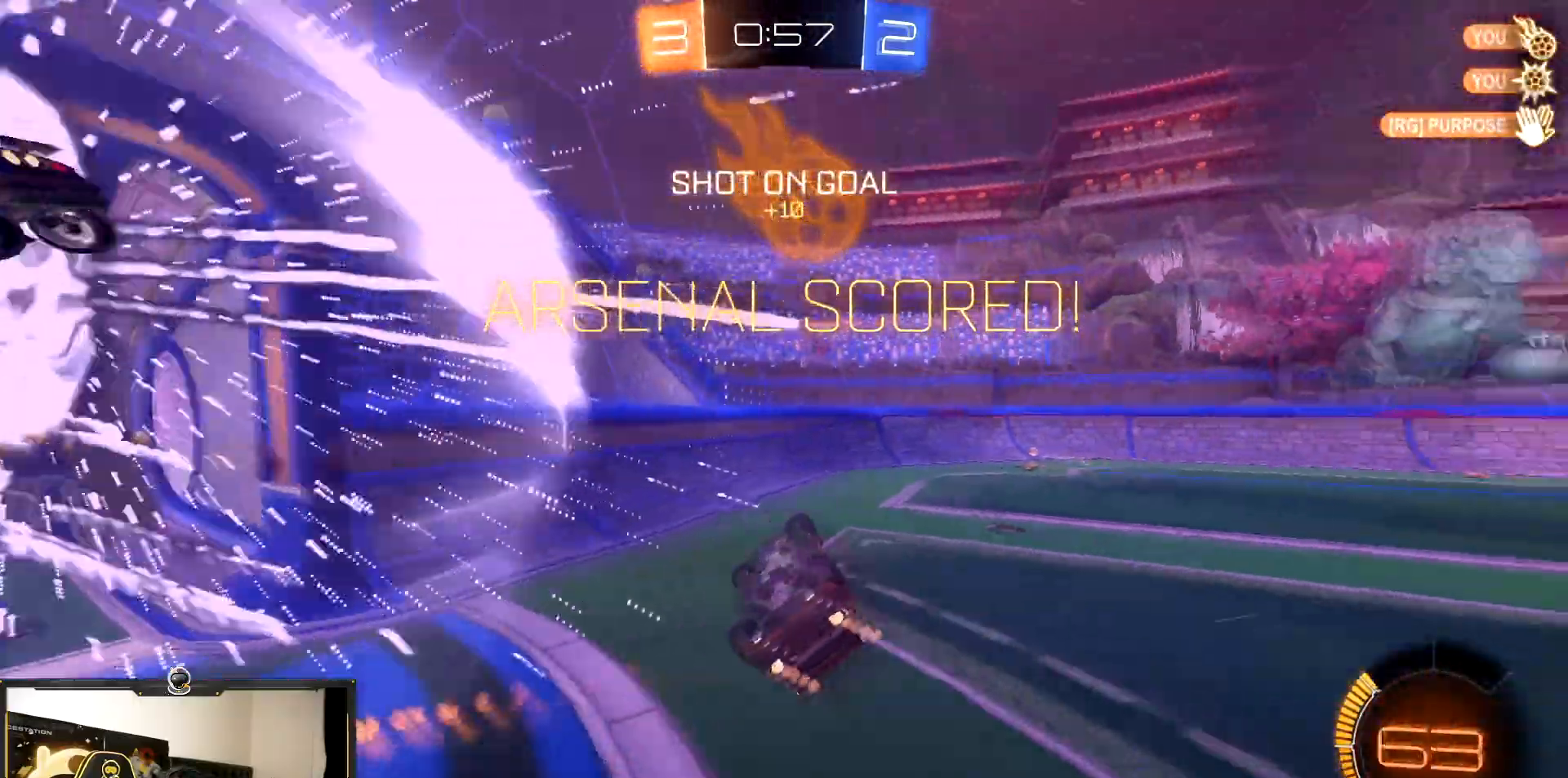
{"buttons": ["SQUARE", "R1", "R2"], "events": [[183, "SQUARE", "down"], [367, "L1", "up"]]}
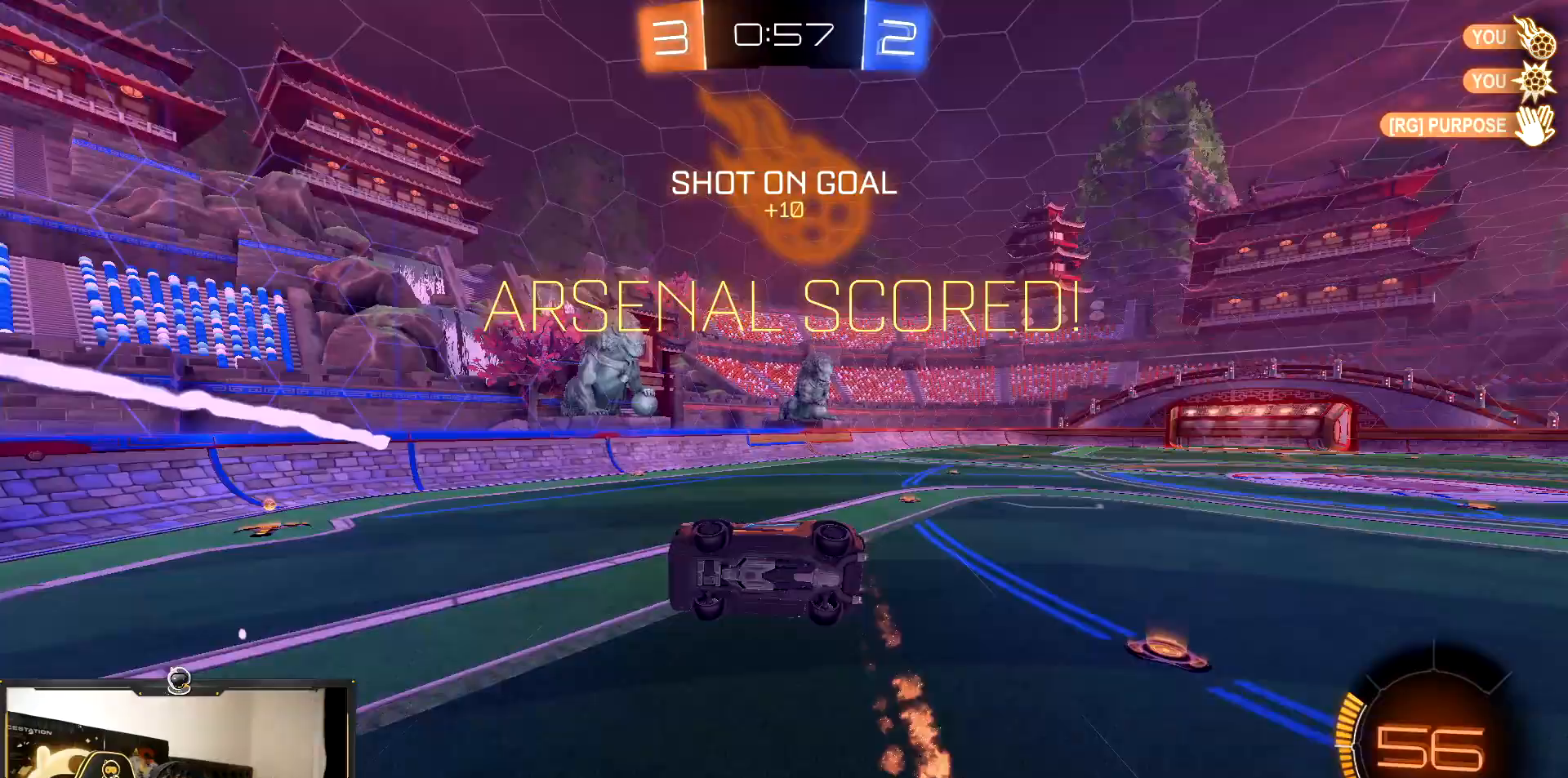
{"buttons": ["R2"], "events": [[33, "R1", "up"], [33, "SQUARE", "up"]]}
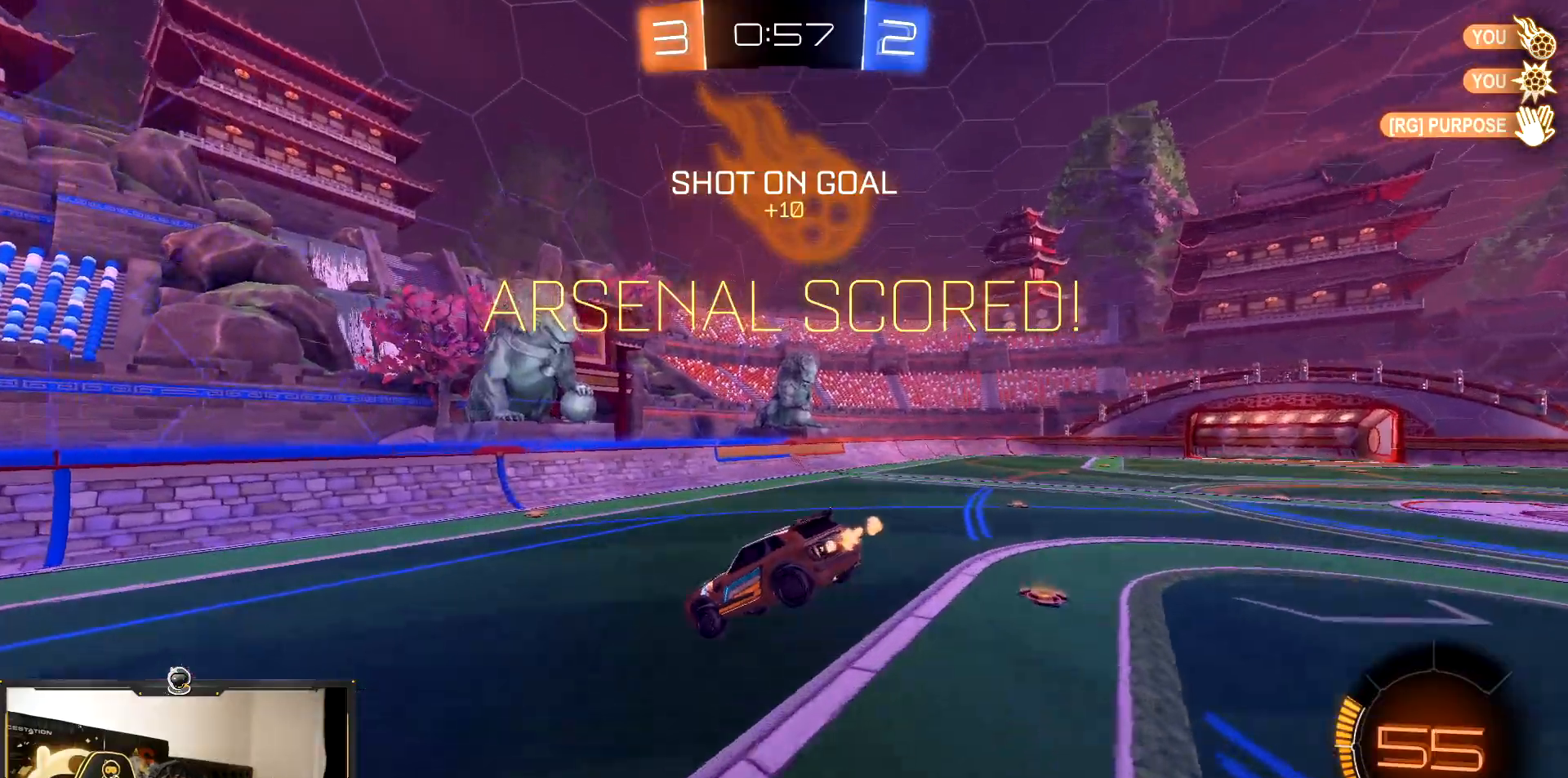
{"buttons": ["R2"], "events": [[183, "L1", "down"], [433, "L1", "up"]]}
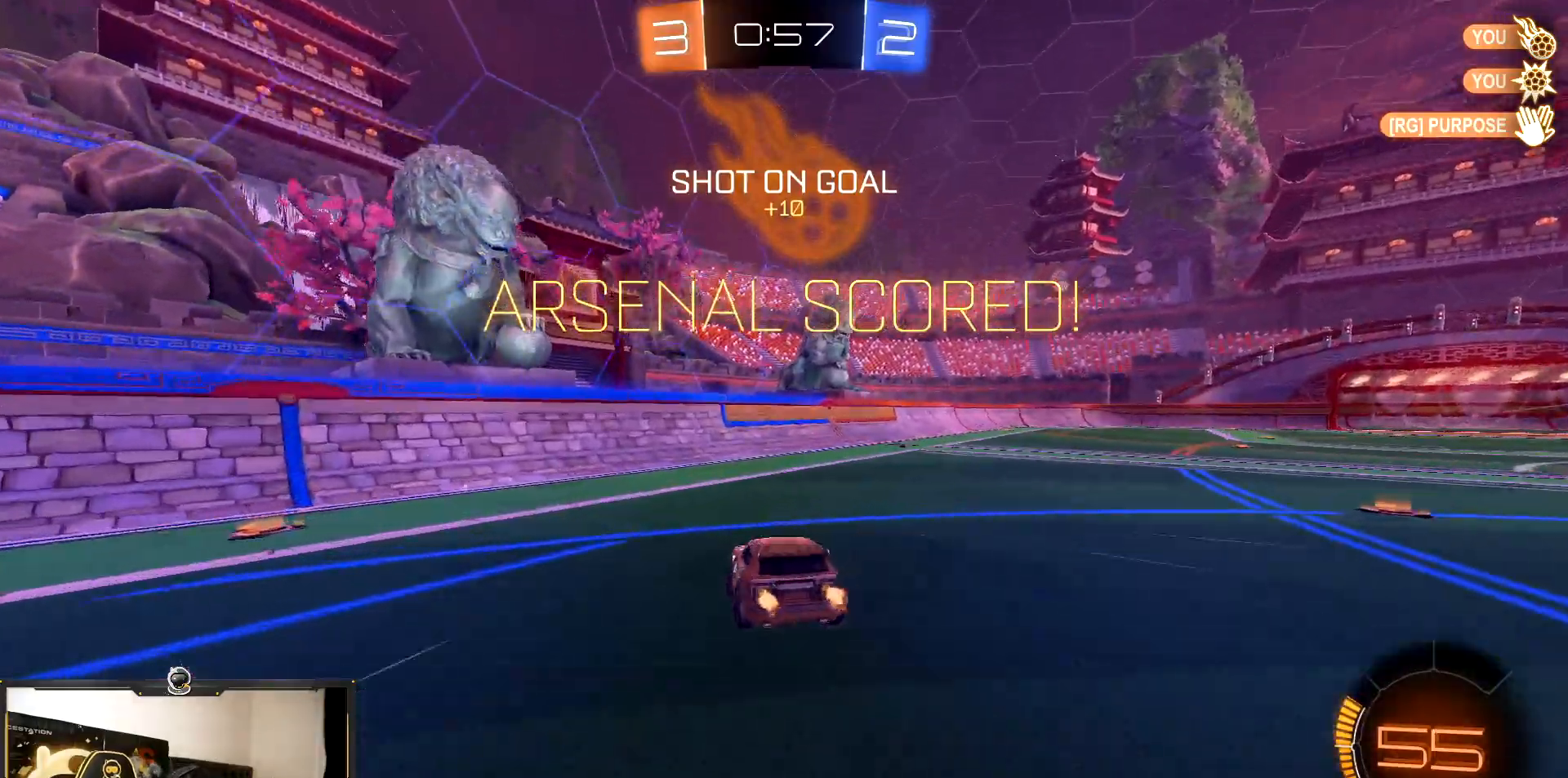
{"buttons": ["R1", "R2"], "events": [[50, "R1", "down"], [300, "L1", "down"], [383, "L1", "up"]]}
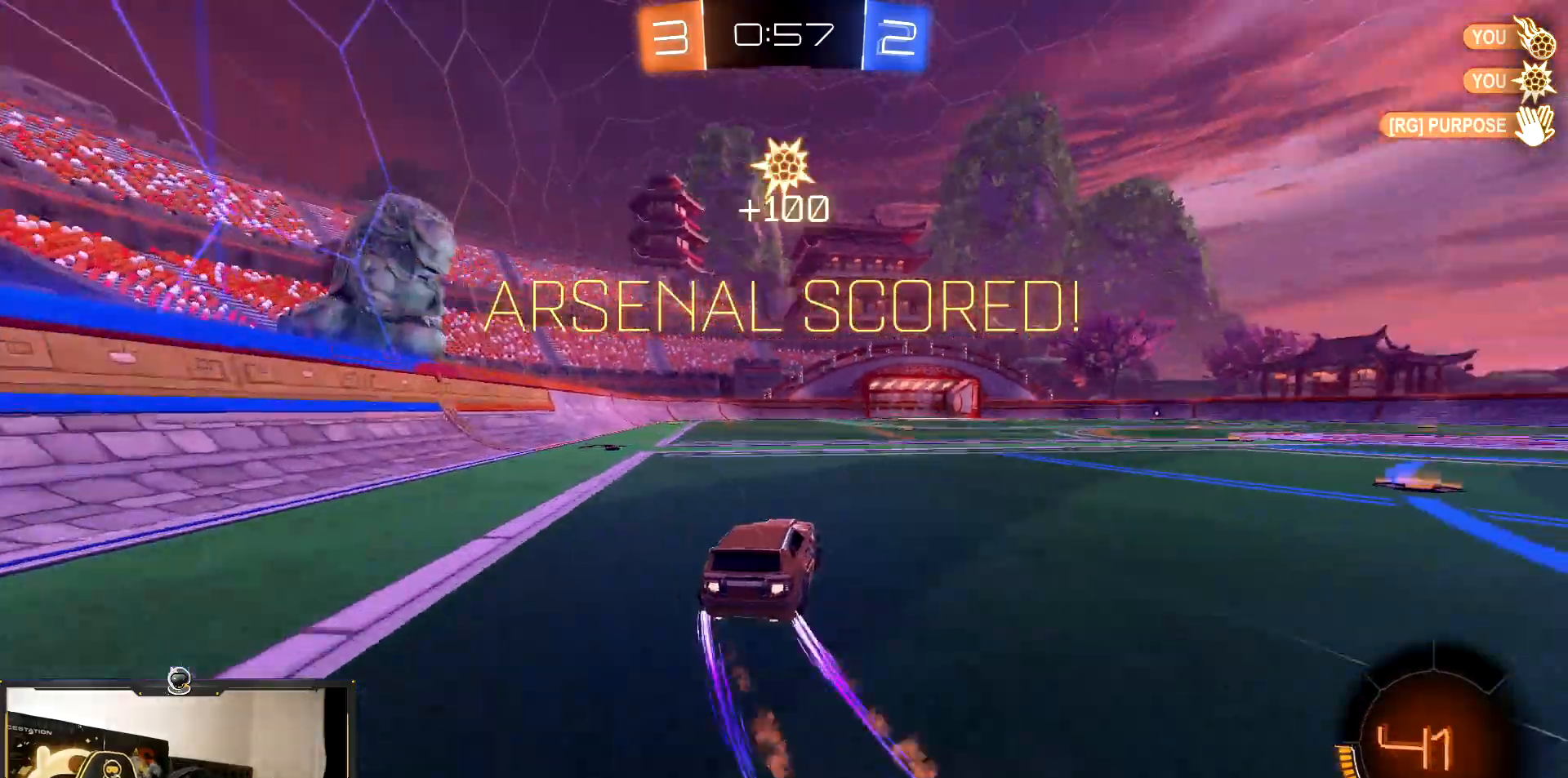
{"buttons": ["R2"], "events": [[133, "CROSS", "down"], [217, "CROSS", "up"], [267, "CROSS", "down"], [300, "TRIANGLE", "down"], [317, "CROSS", "up"], [400, "R1", "up"], [433, "TRIANGLE", "up"]]}
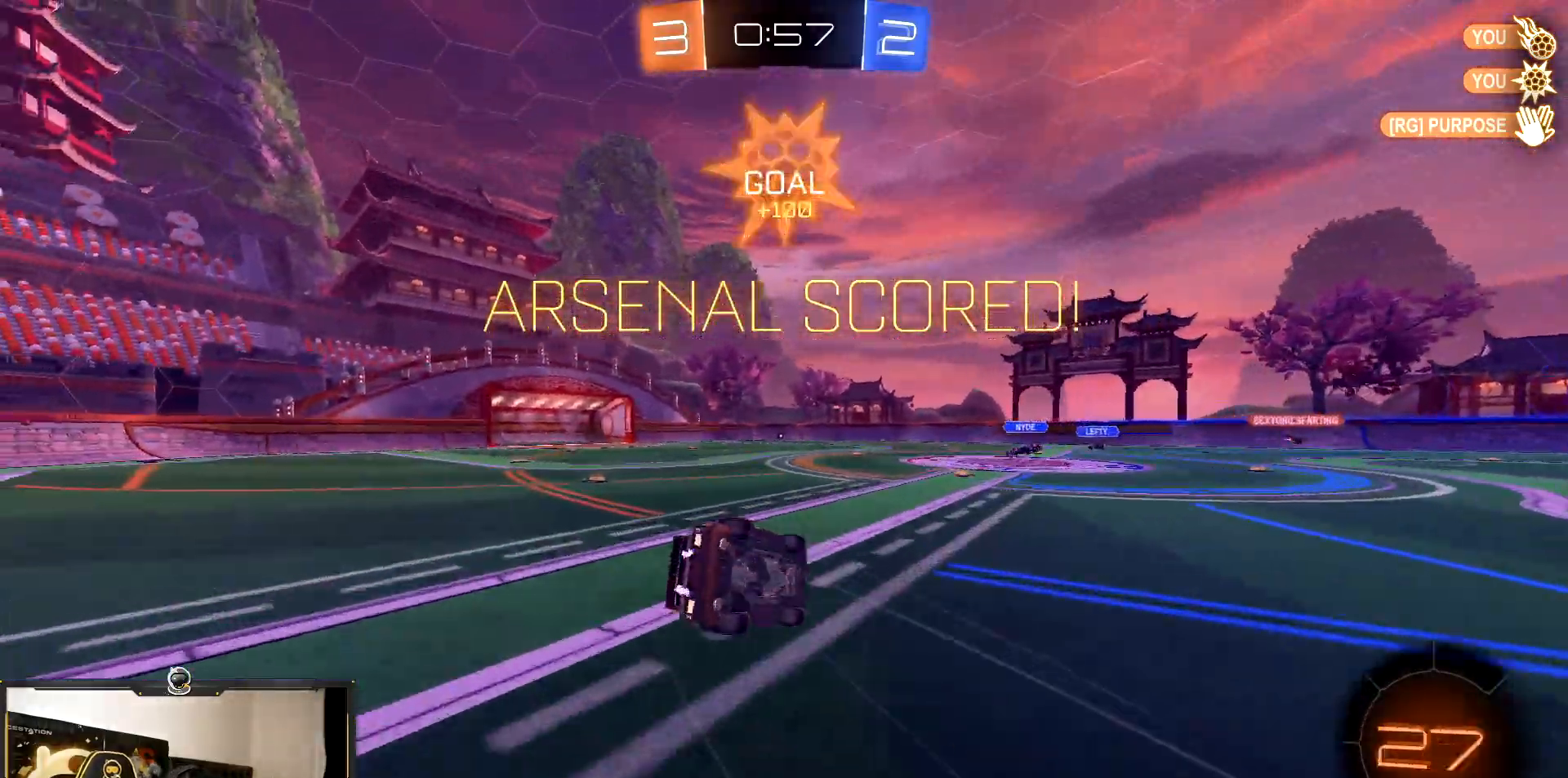
{"buttons": ["L1"], "events": [[150, "R2", "up"], [167, "L1", "down"]]}